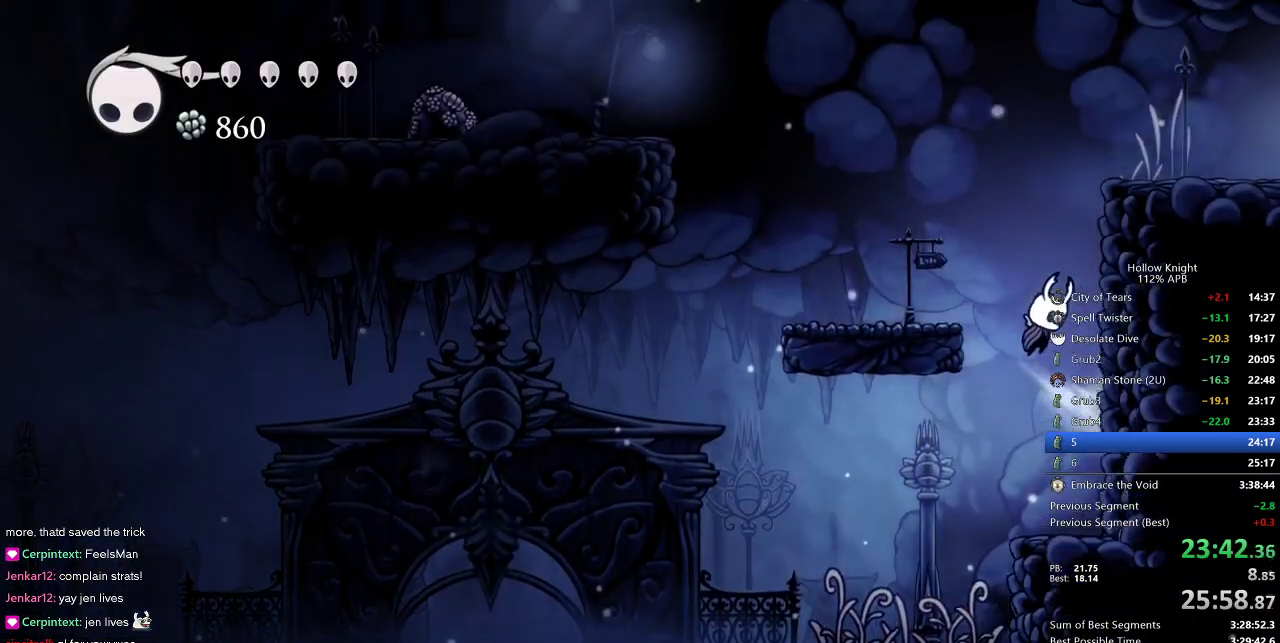
Gameplay with keyboard; each line is a JSON object with the keys held at the frame after it. "events" lists presses ("down") and releases ("up") of "cdash", "dash", "dnail", "down", "heal", "inv", "jump", "left", "nail", "right", "spell" and "up" between this image and that frame as [ms after this image, input, new state], when the widget could be followed in between. No other keys are recorded. Mouse input is not recorded. Key names are as the overlay labels them; some are game actions (e.g. jump) rather than physical keys.
{"keys": ["dash", "right"], "events": [[200, "jump", "up"], [250, "jump", "down"], [433, "dash", "down"], [483, "jump", "up"]]}
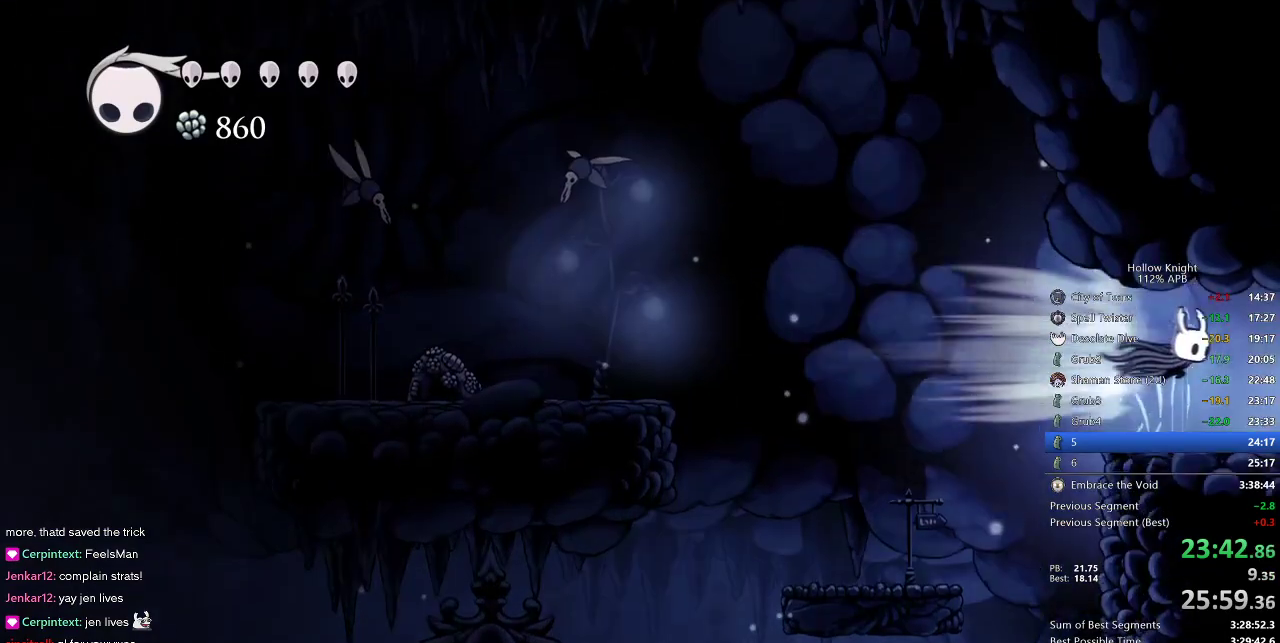
{"keys": ["right"], "events": [[50, "dash", "up"]]}
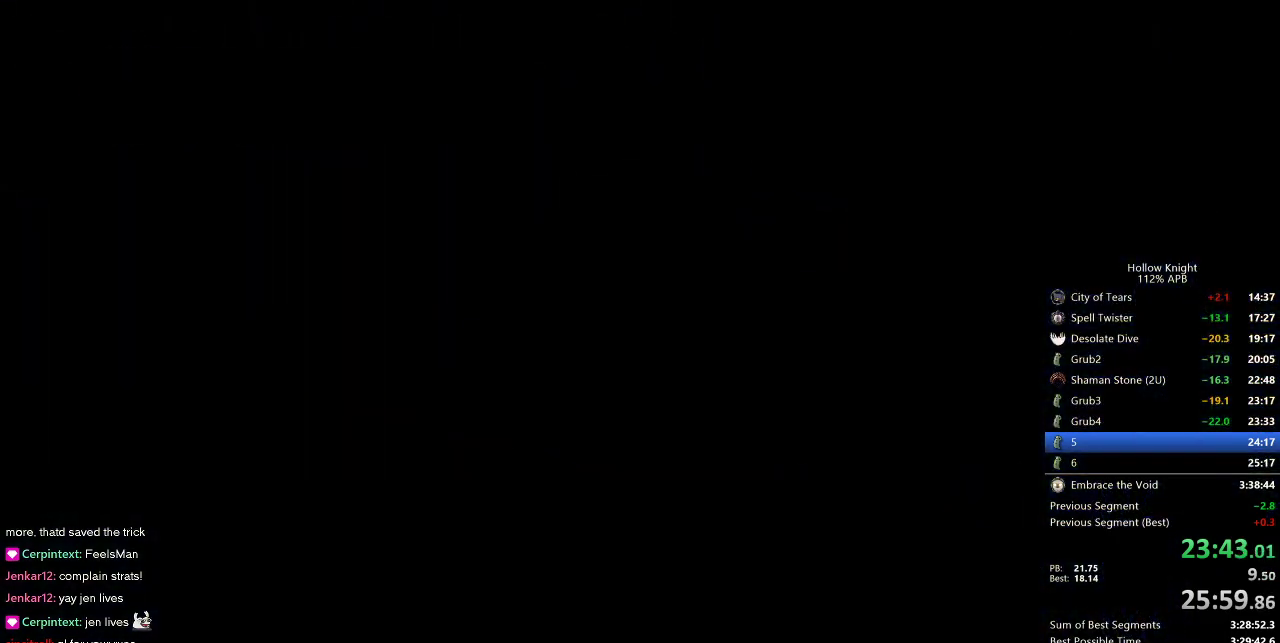
{"keys": ["right"], "events": []}
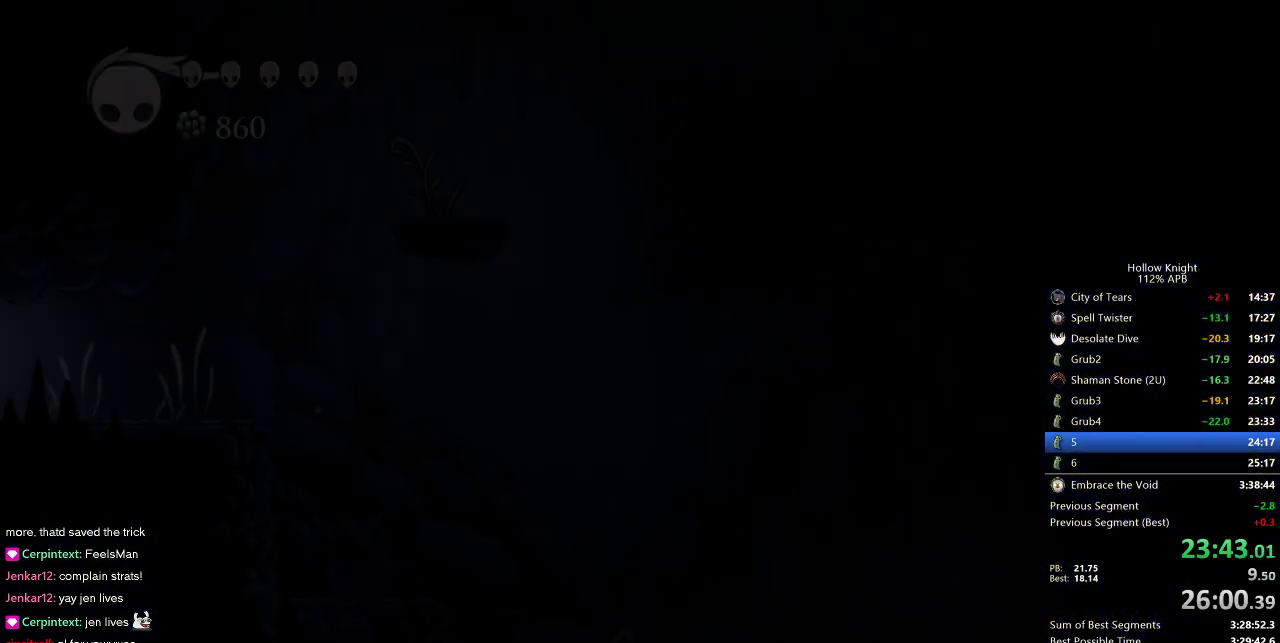
{"keys": ["right"], "events": []}
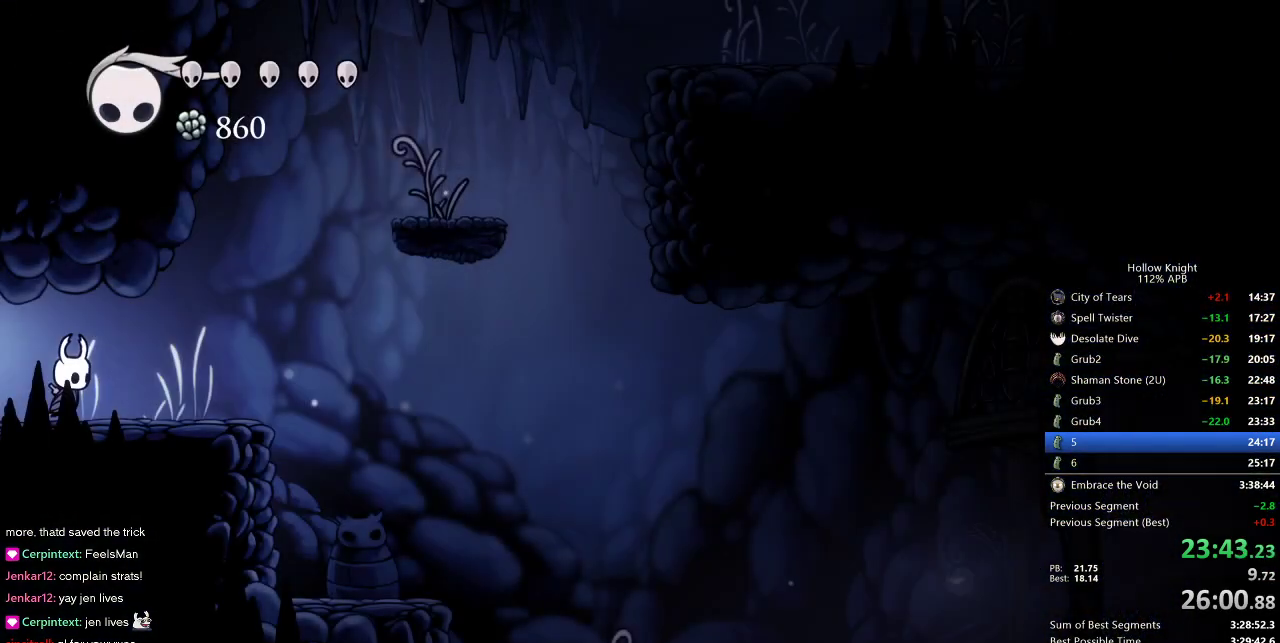
{"keys": ["jump", "right"], "events": [[400, "jump", "down"]]}
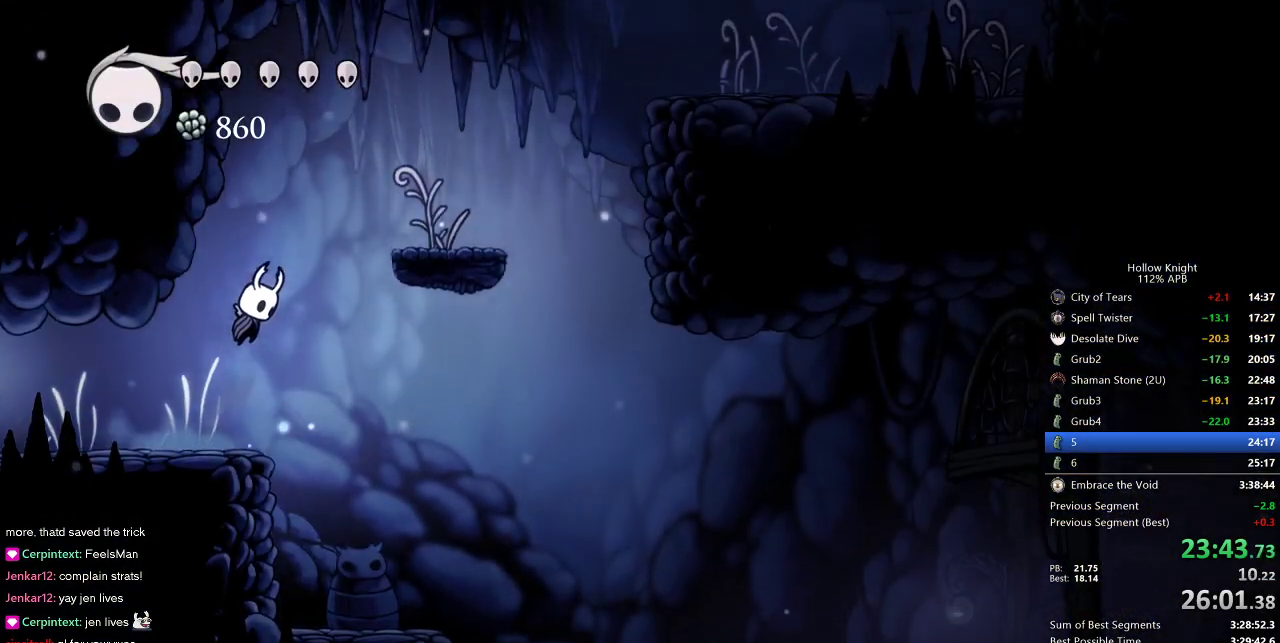
{"keys": ["dash", "jump", "right"], "events": [[450, "dash", "down"]]}
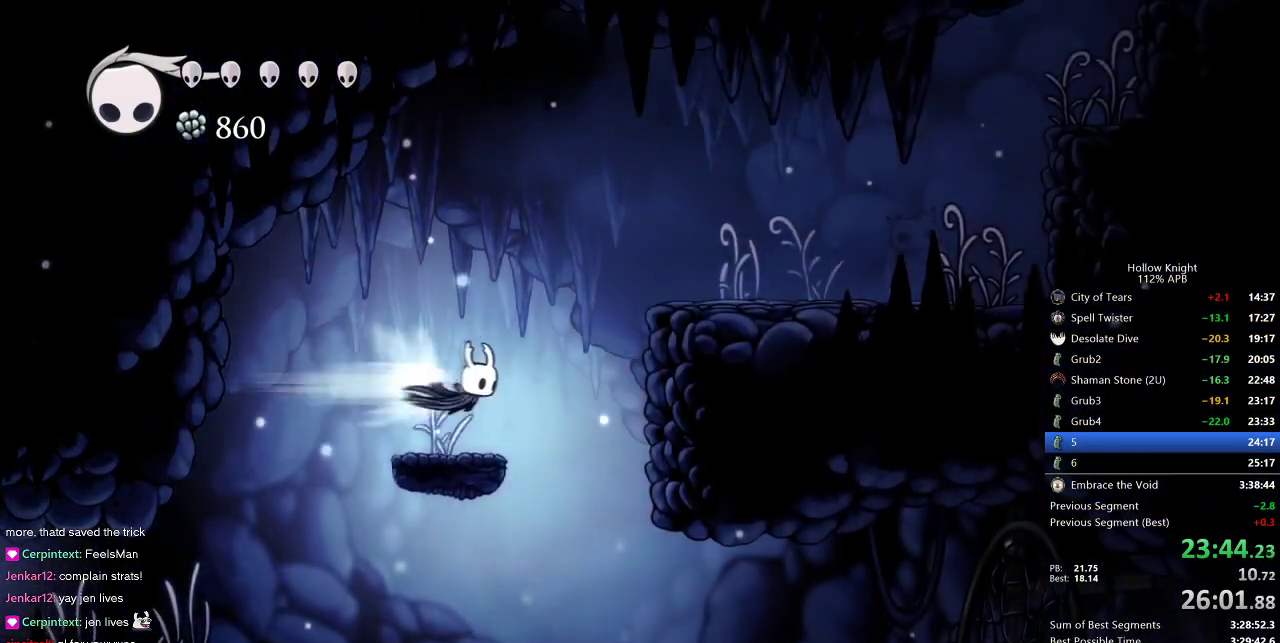
{"keys": ["jump", "right"], "events": [[17, "jump", "up"], [250, "dash", "up"], [283, "jump", "down"]]}
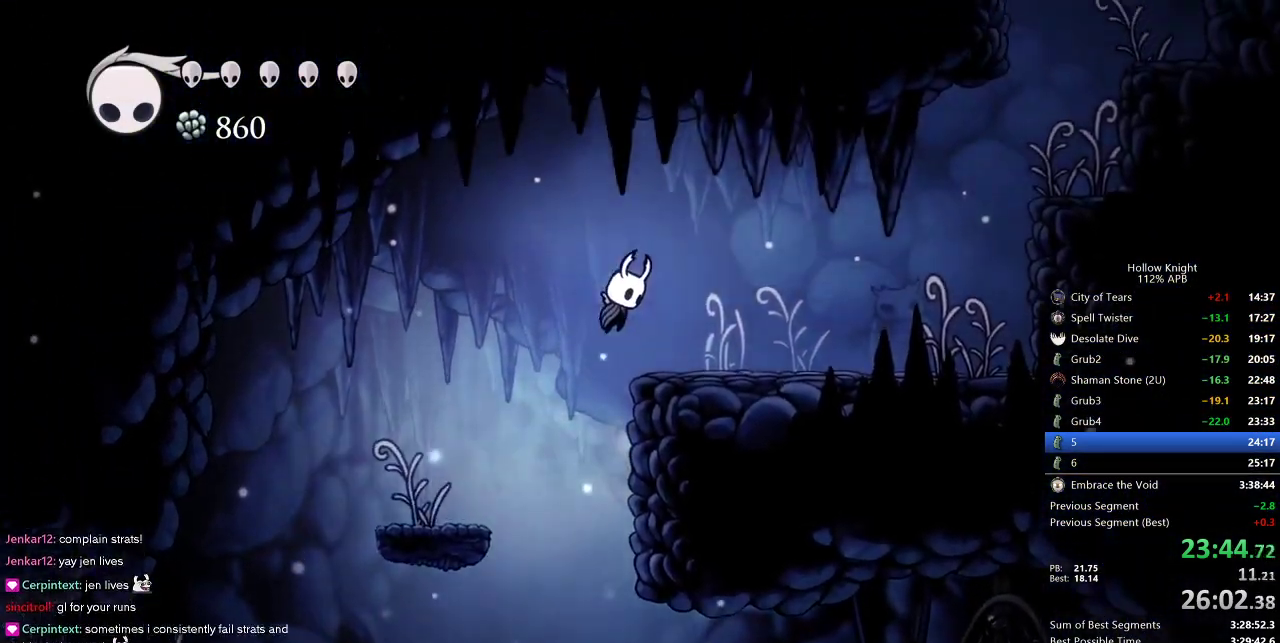
{"keys": ["right"], "events": [[67, "dash", "down"], [100, "jump", "up"], [200, "dash", "up"]]}
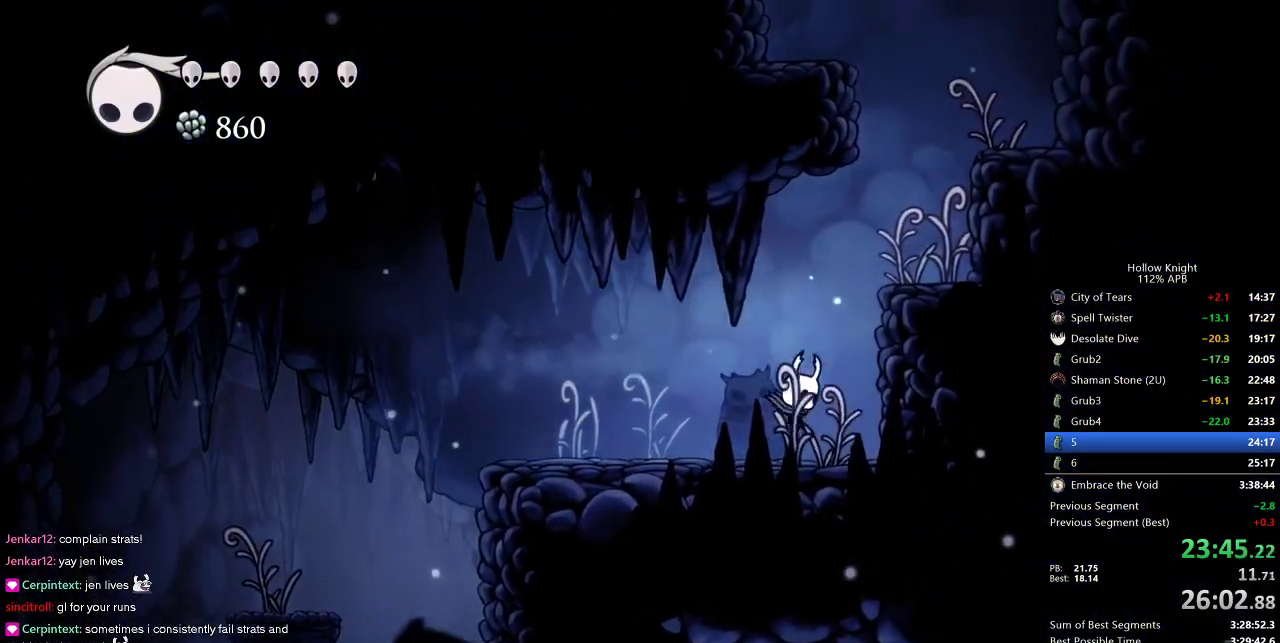
{"keys": ["right"], "events": [[117, "jump", "down"], [450, "jump", "up"]]}
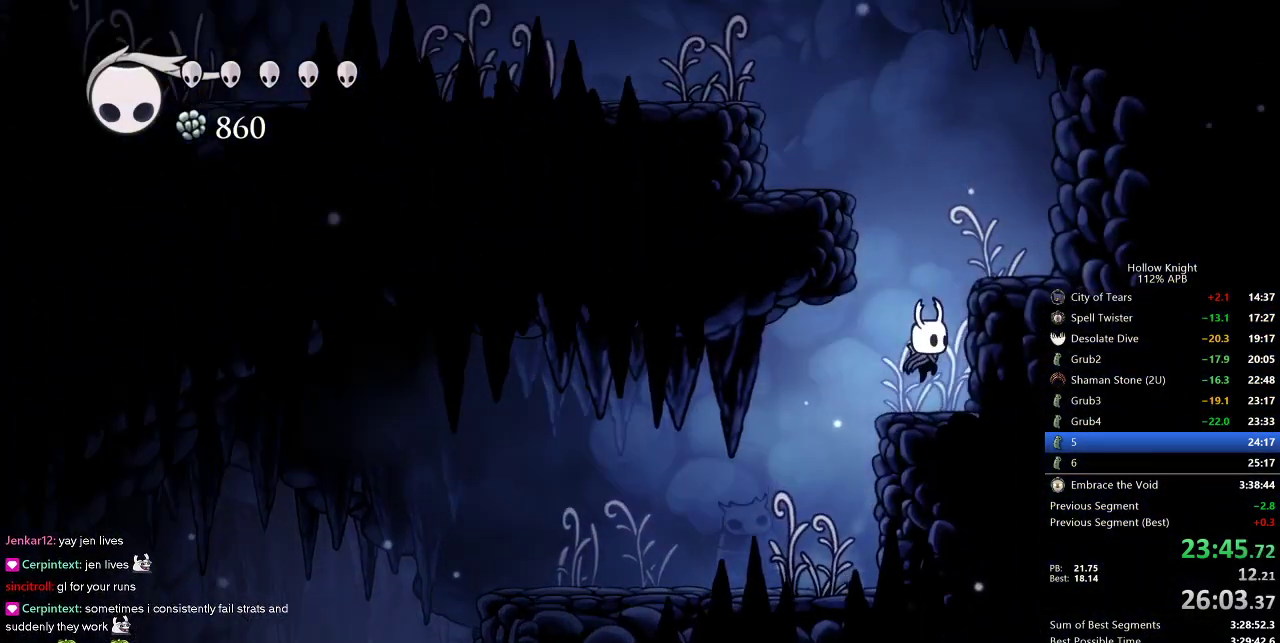
{"keys": ["jump", "left"], "events": [[100, "jump", "down"], [100, "left", "down"], [133, "right", "up"], [417, "jump", "up"], [467, "jump", "down"]]}
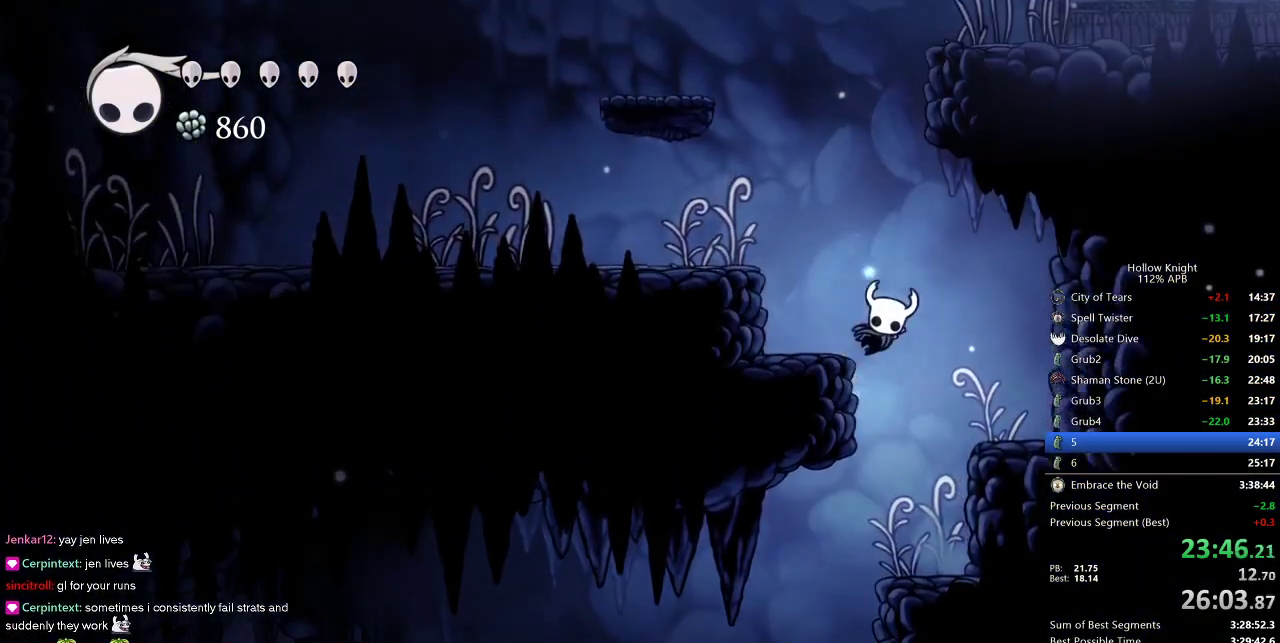
{"keys": ["right"], "events": [[283, "left", "up"], [283, "right", "down"], [500, "jump", "up"]]}
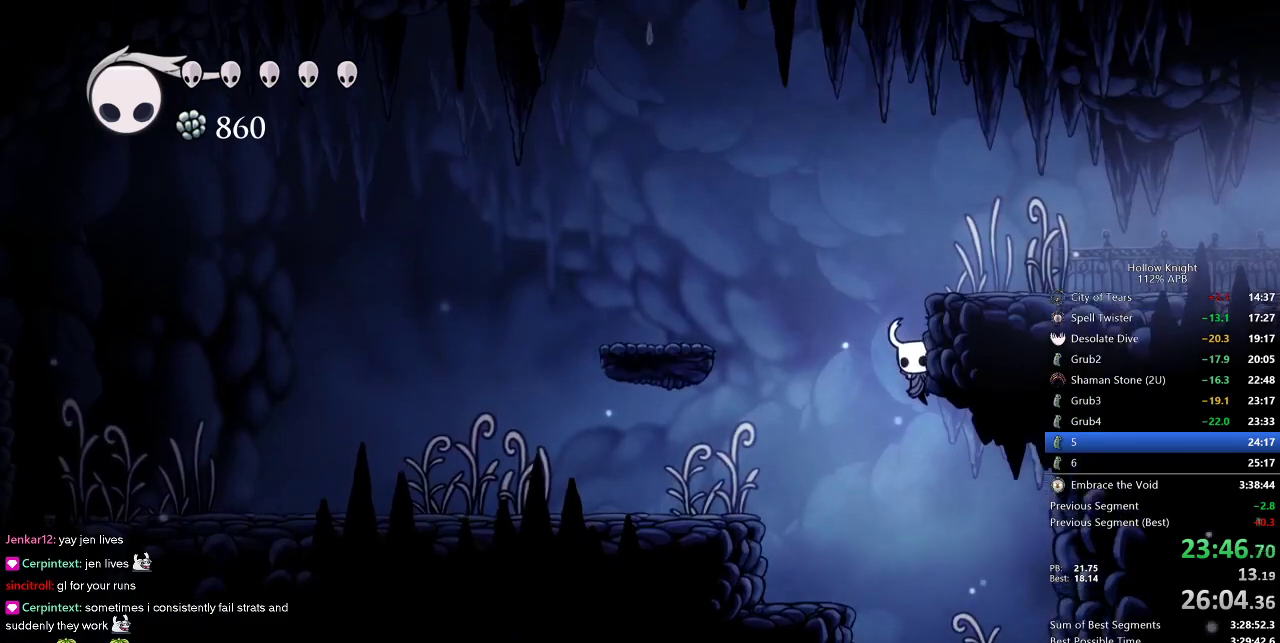
{"keys": ["right"], "events": [[33, "jump", "down"], [317, "dash", "down"], [367, "jump", "up"], [450, "dash", "up"]]}
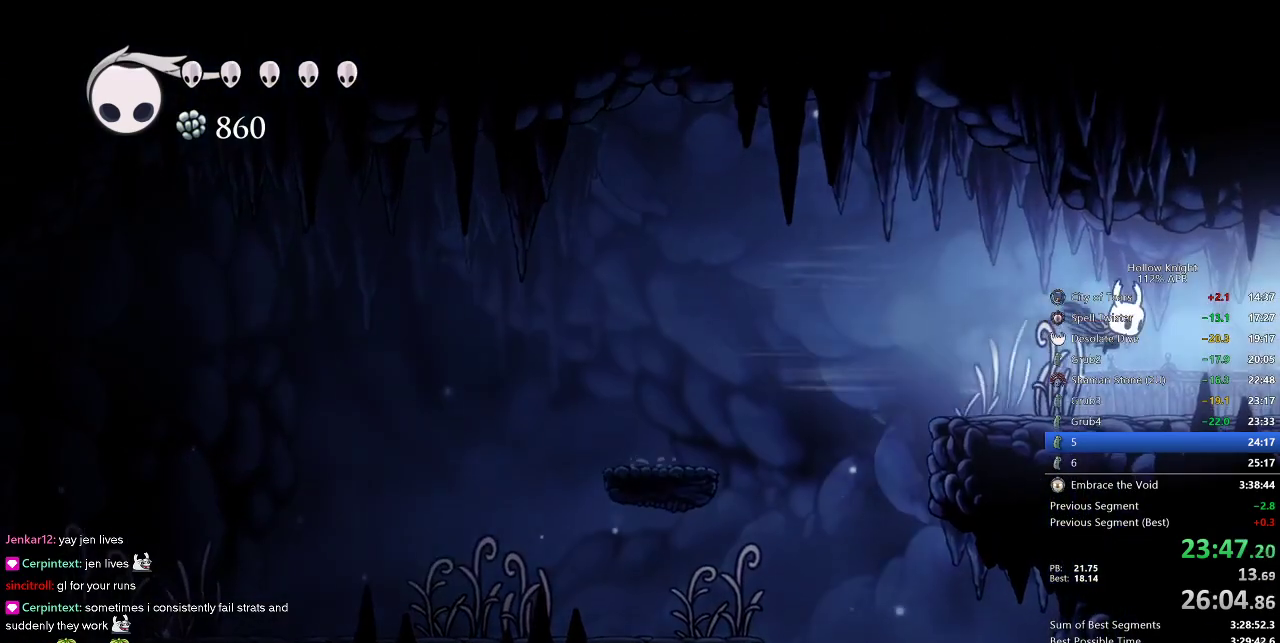
{"keys": ["right"], "events": []}
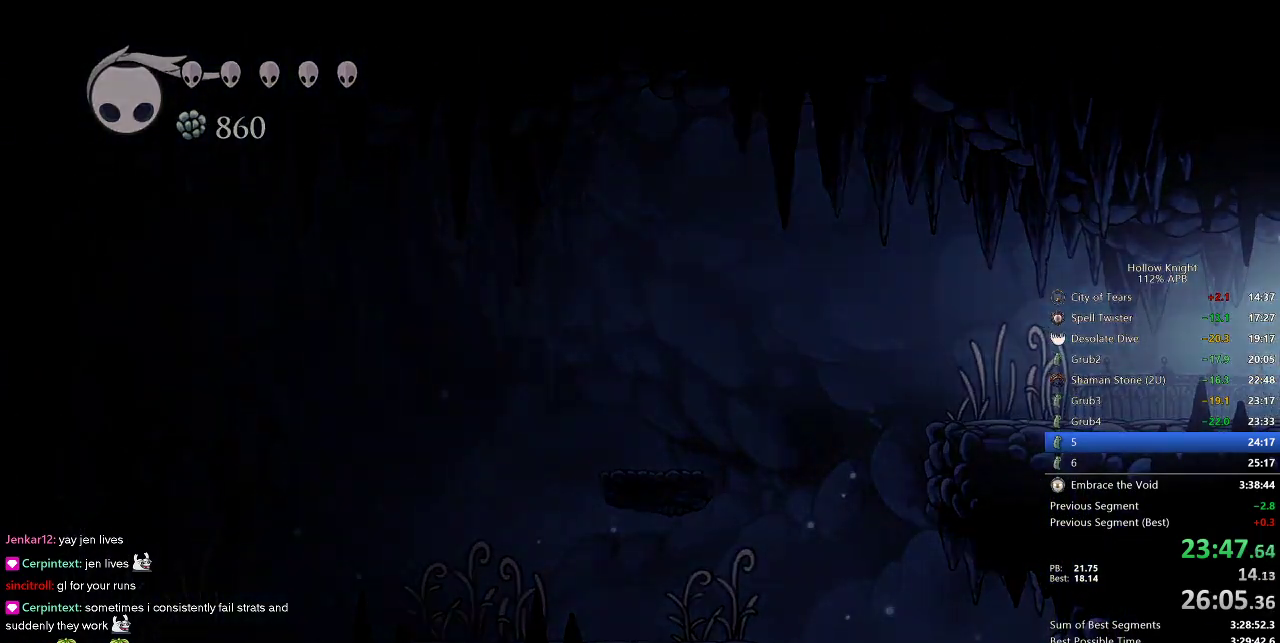
{"keys": ["right"], "events": []}
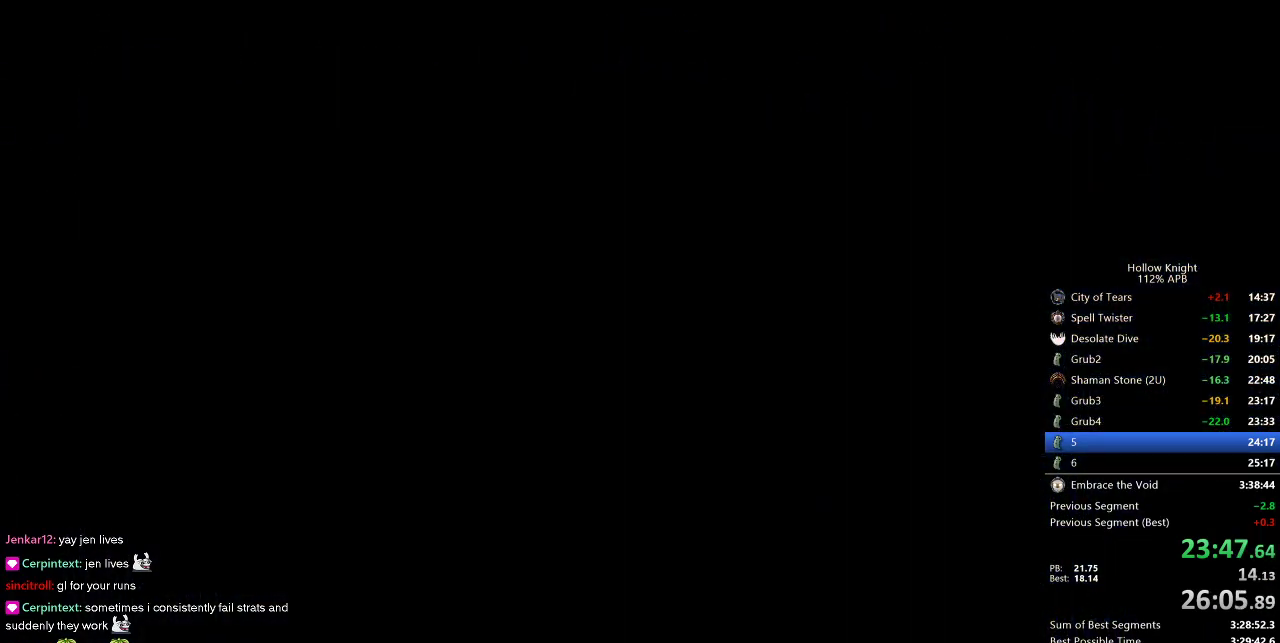
{"keys": ["right"], "events": []}
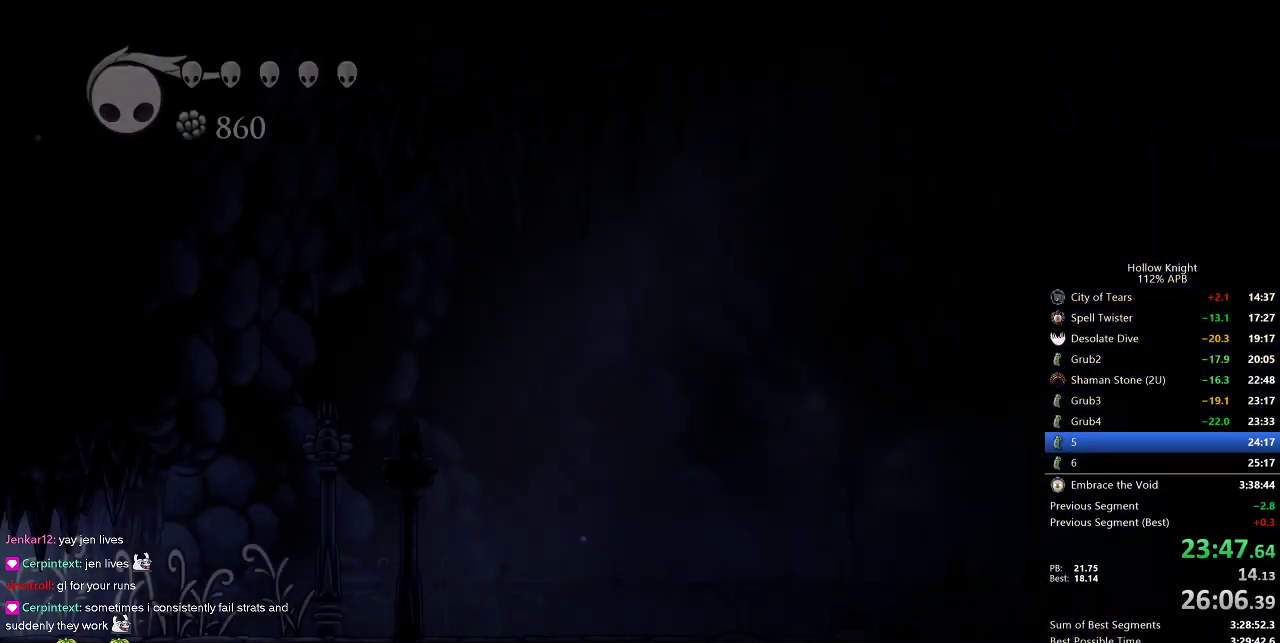
{"keys": ["right"], "events": []}
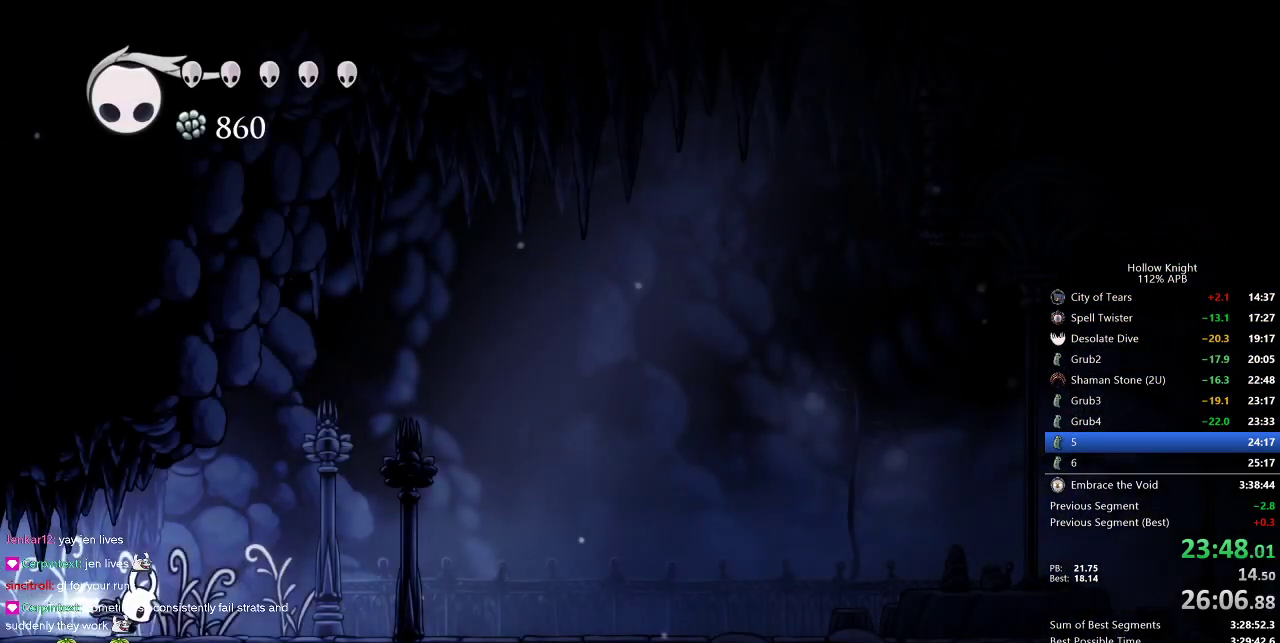
{"keys": ["right"], "events": [[17, "dash", "down"], [117, "dash", "up"]]}
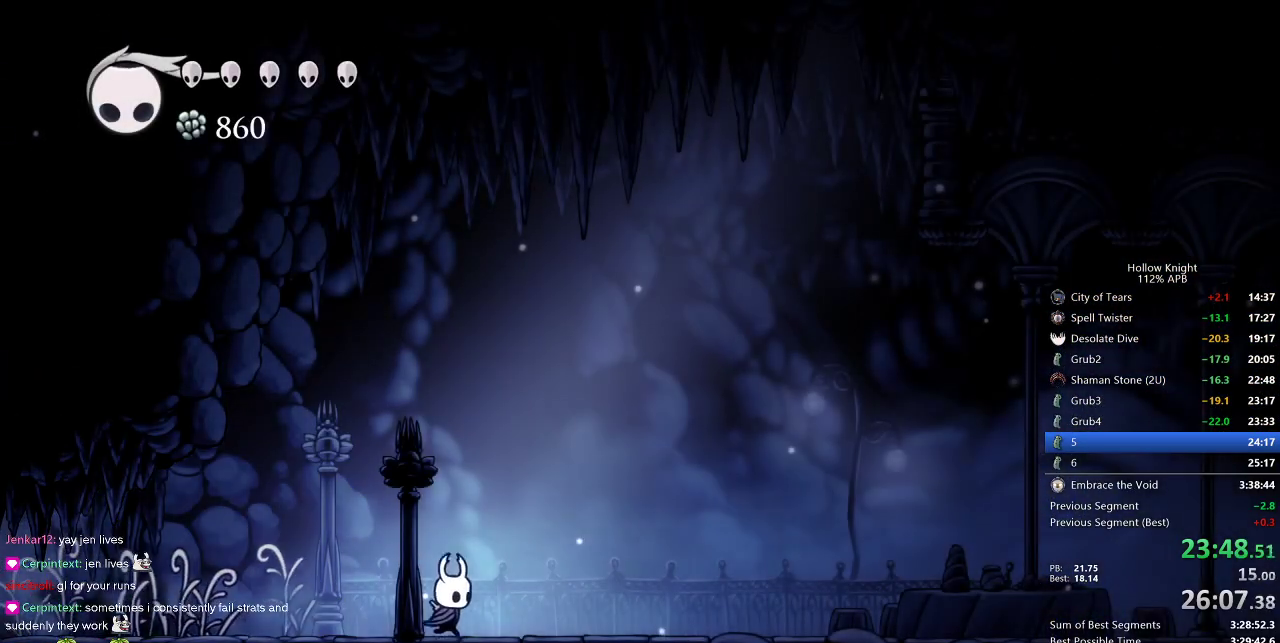
{"keys": ["right"], "events": [[133, "dash", "down"], [233, "dash", "up"]]}
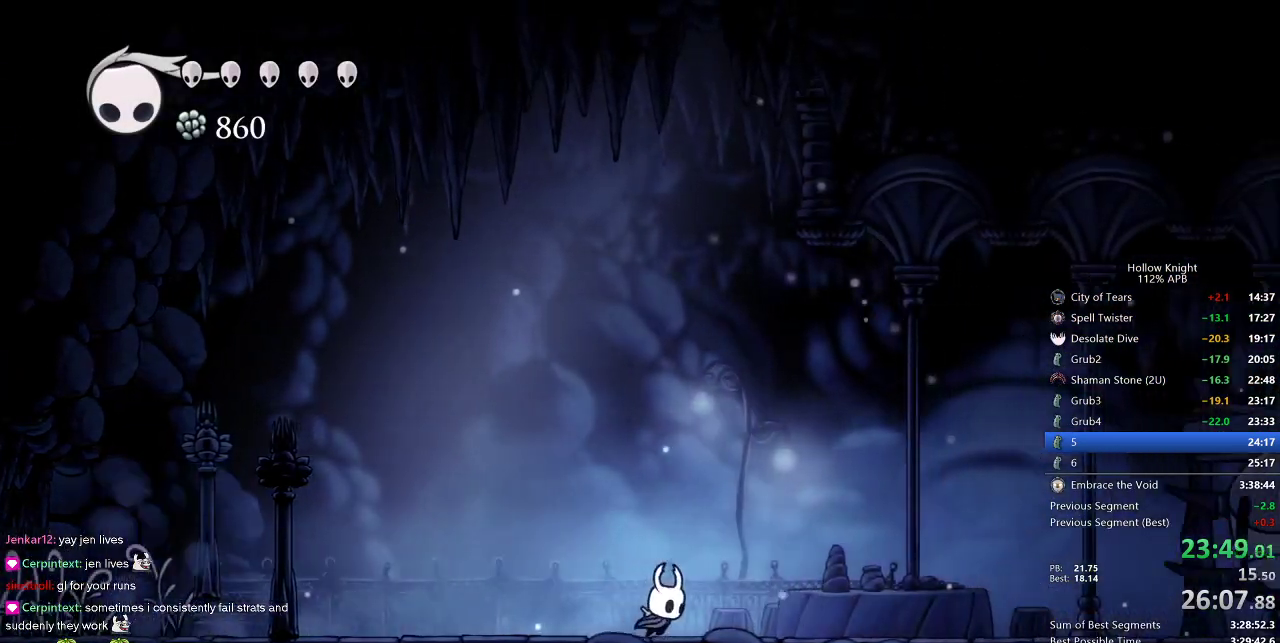
{"keys": ["right"], "events": [[250, "dash", "down"], [383, "dash", "up"]]}
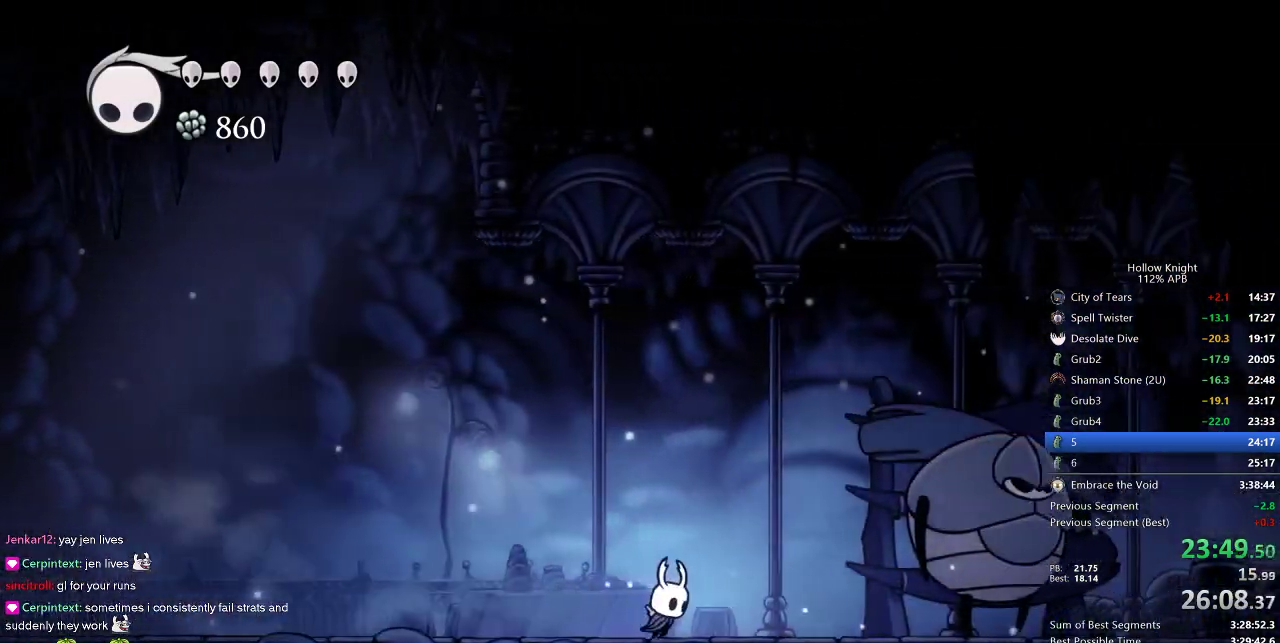
{"keys": ["dash", "right"], "events": [[17, "jump", "down"], [383, "dash", "down"], [483, "jump", "up"]]}
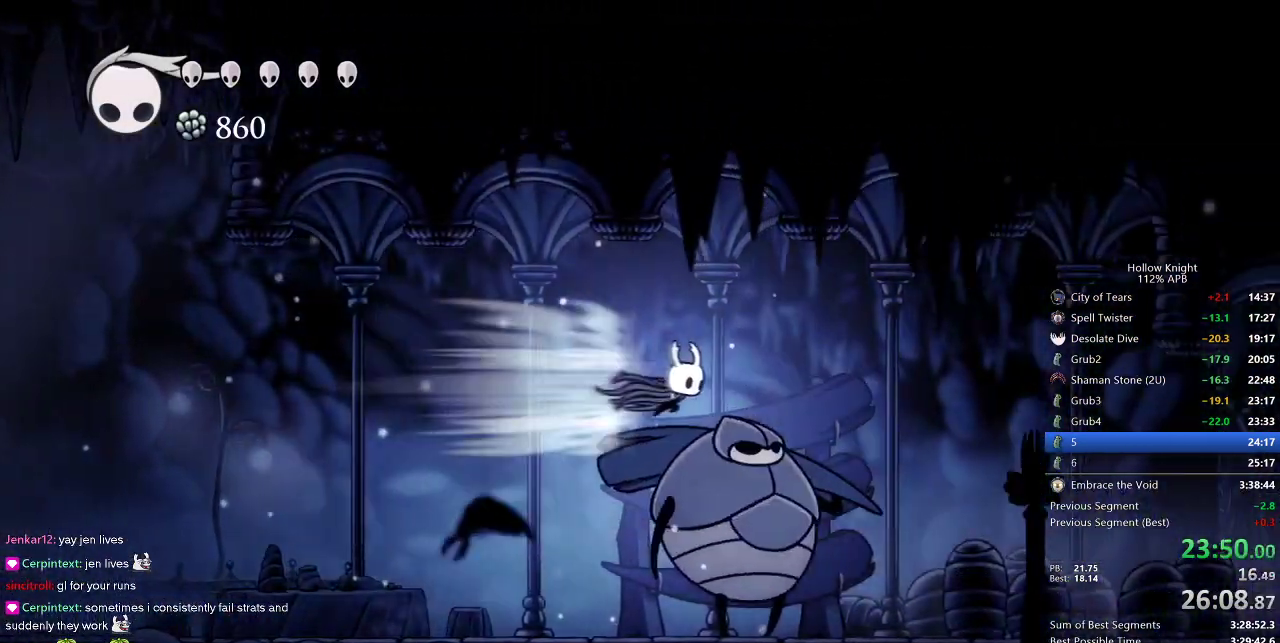
{"keys": ["down"], "events": [[33, "dash", "up"], [117, "down", "down"], [167, "right", "up"], [217, "nail", "down"], [333, "nail", "up"], [367, "spell", "down"], [467, "spell", "up"]]}
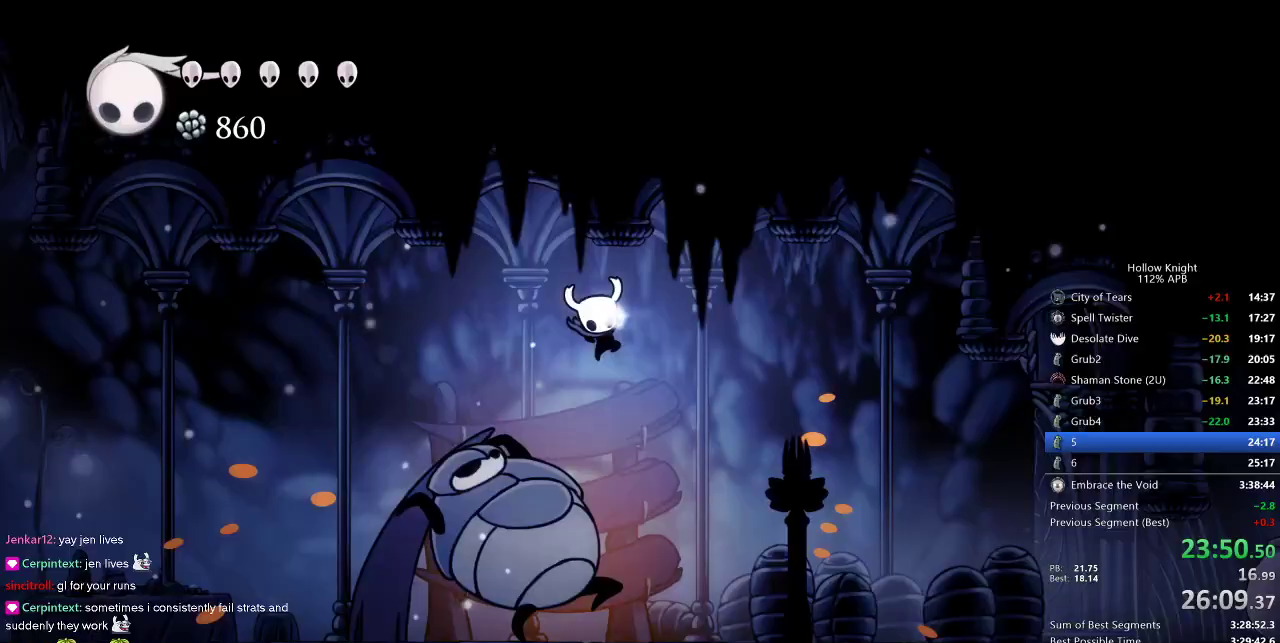
{"keys": [], "events": [[200, "down", "up"]]}
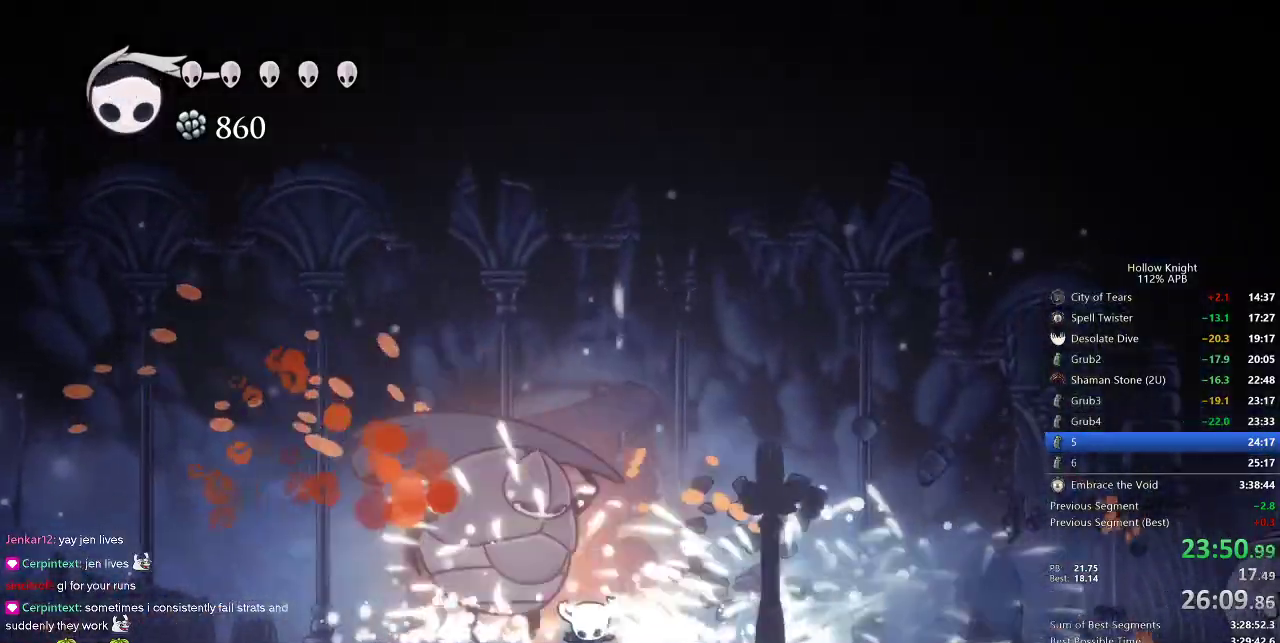
{"keys": [], "events": []}
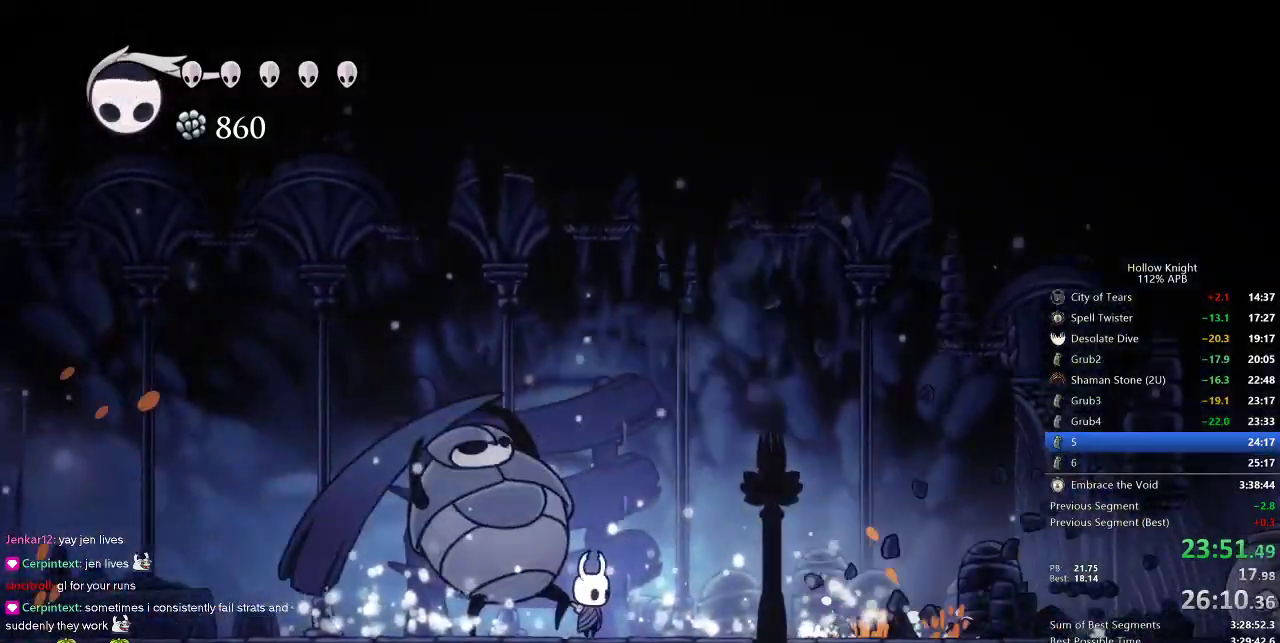
{"keys": ["right"], "events": [[83, "left", "down"], [183, "left", "up"], [183, "nail", "down"], [183, "right", "down"], [217, "nail", "up"], [283, "dash", "down"], [417, "dash", "up"]]}
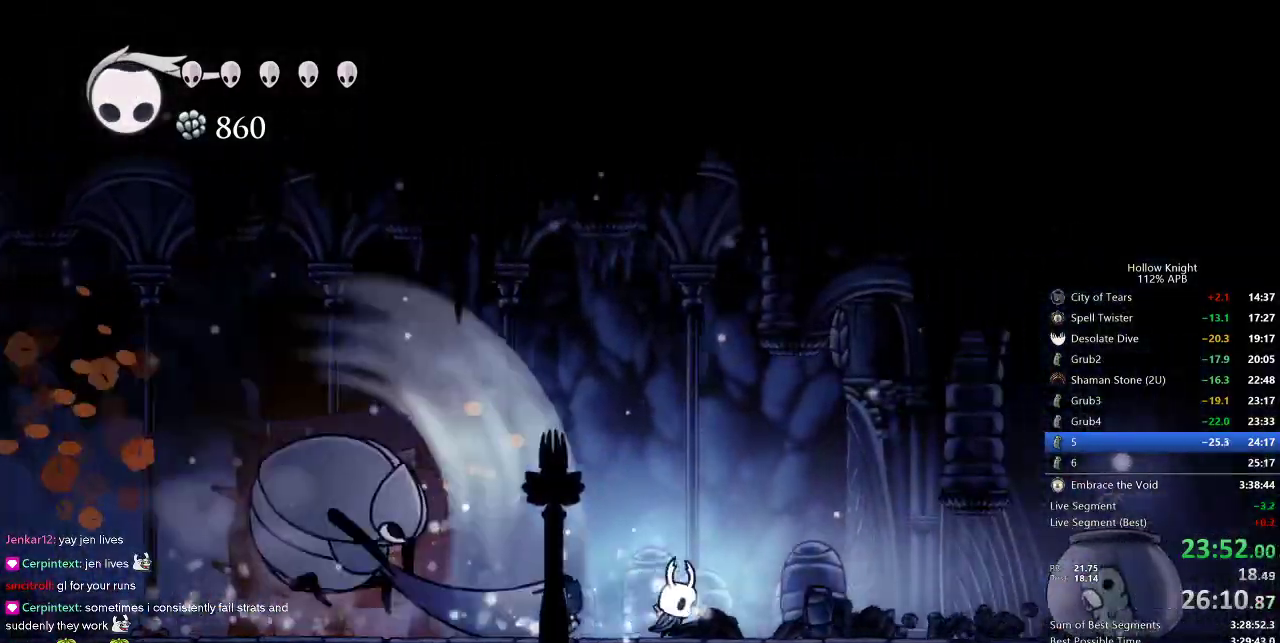
{"keys": ["right"], "events": [[333, "dash", "down"], [433, "dash", "up"]]}
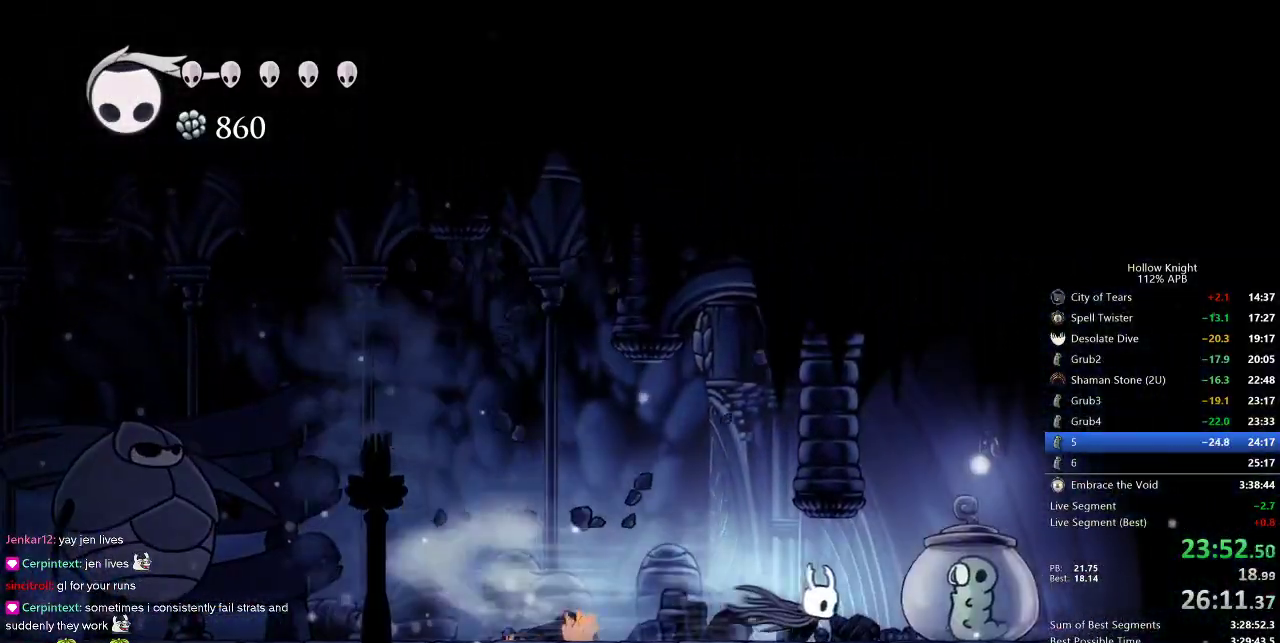
{"keys": ["dash", "left"], "events": [[100, "nail", "down"], [100, "right", "up"], [167, "left", "down"], [200, "nail", "up"], [433, "dash", "down"]]}
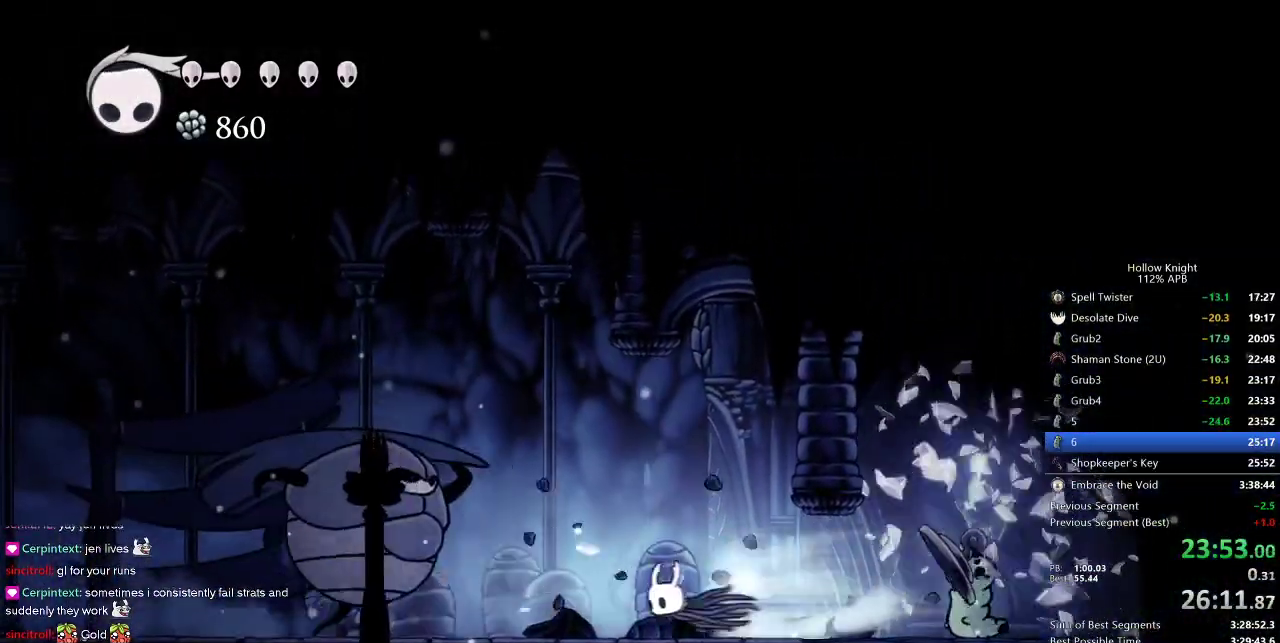
{"keys": ["down", "spell"], "events": [[50, "dash", "up"], [250, "left", "up"], [250, "nail", "down"], [283, "down", "down"], [283, "nail", "up"], [333, "spell", "down"], [400, "spell", "up"], [450, "spell", "down"]]}
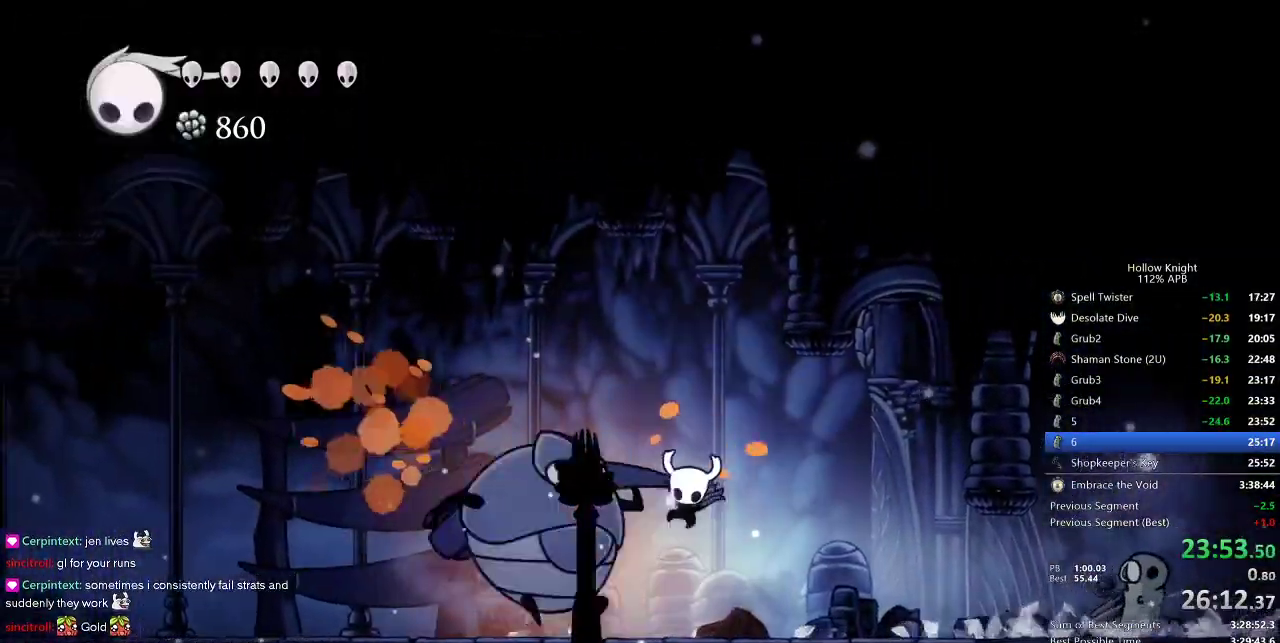
{"keys": [], "events": [[67, "spell", "up"], [100, "down", "up"]]}
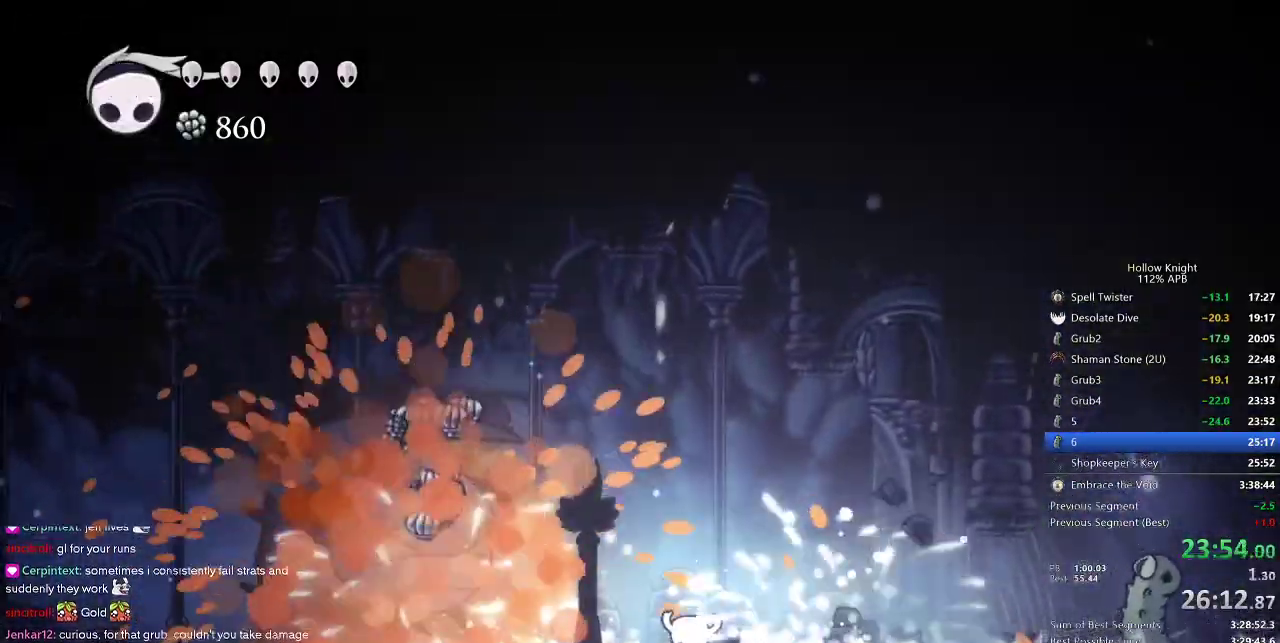
{"keys": [], "events": []}
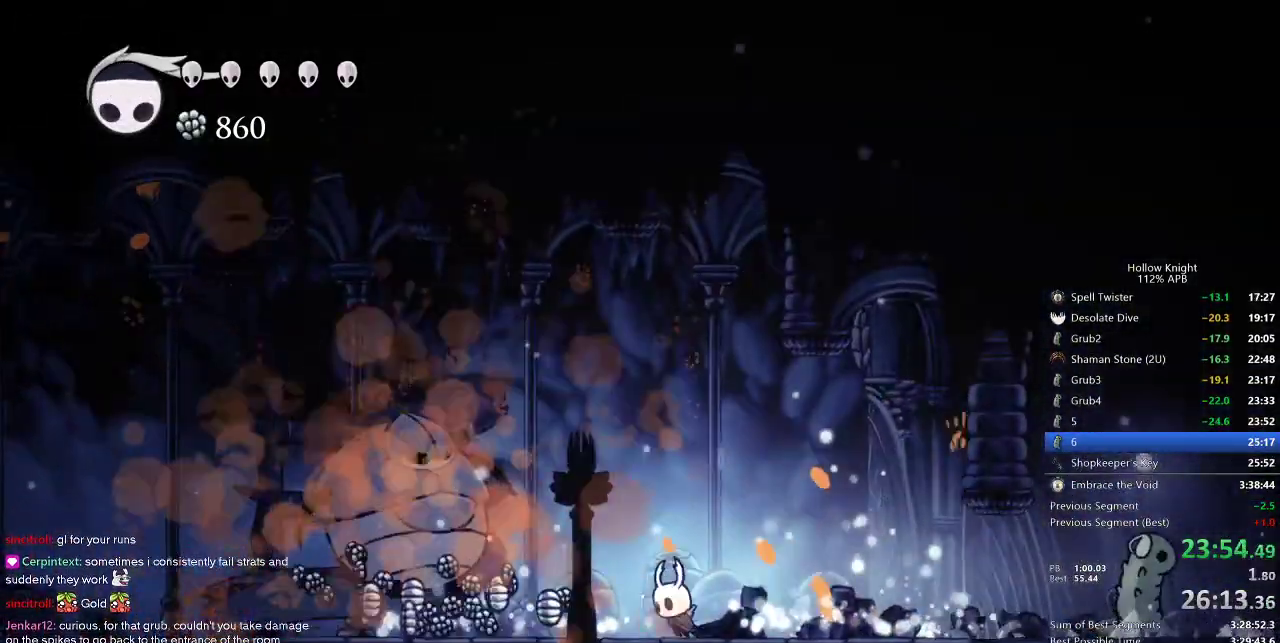
{"keys": ["left"], "events": [[33, "left", "down"], [133, "dash", "down"], [267, "dash", "up"]]}